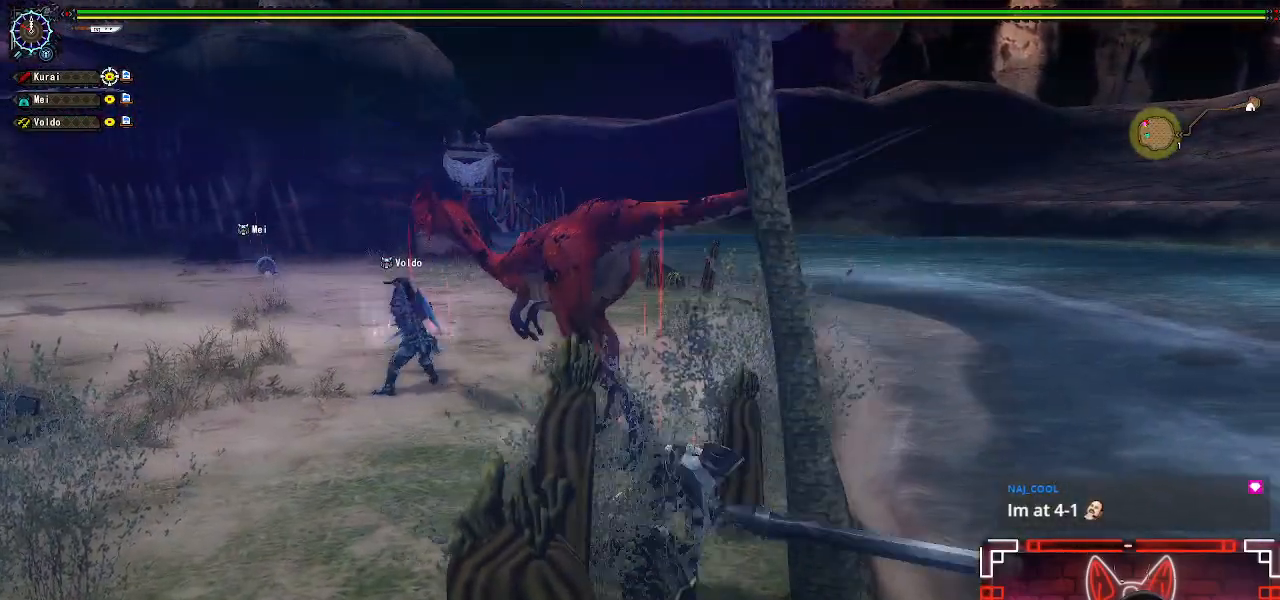
Gameplay with a controller (Xbox layout); each line is a JSON object with the inputs held at the frame after it. "events" lists button and stick changes between this image and that frame as [ms after this image, input, new state], when the widget could be followed in between.
{"buttons": [], "left_stick": "left", "right_stick": "center", "events": [[200, "left_stick", "left"]]}
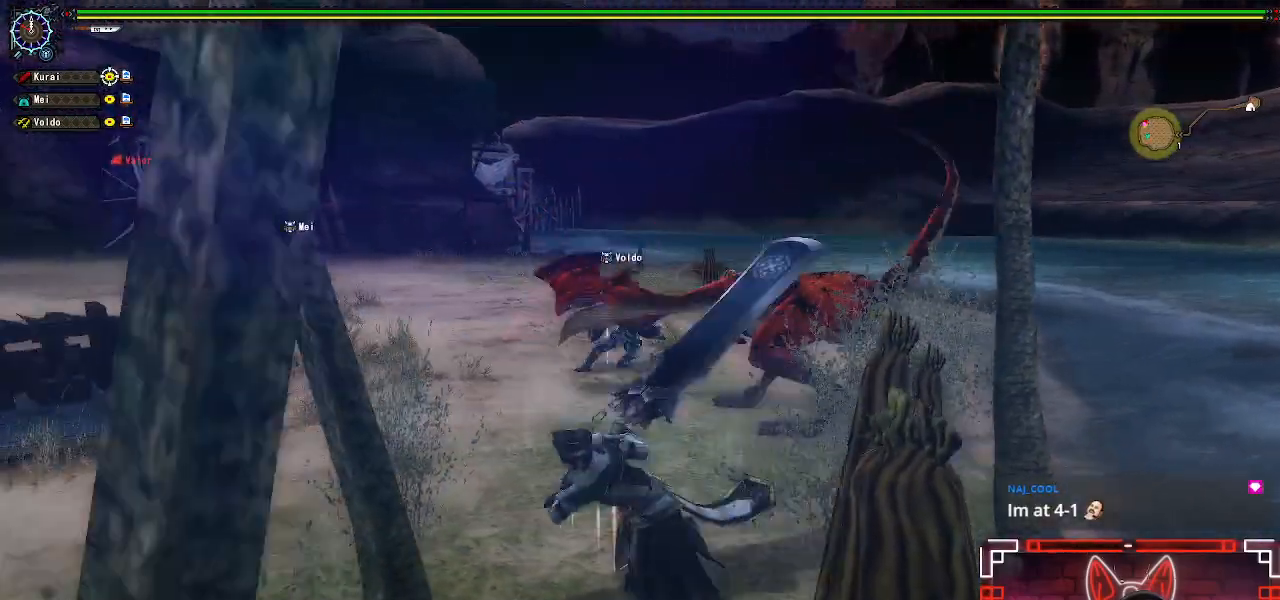
{"buttons": [], "left_stick": "left", "right_stick": "right", "events": [[400, "right_stick", "right"]]}
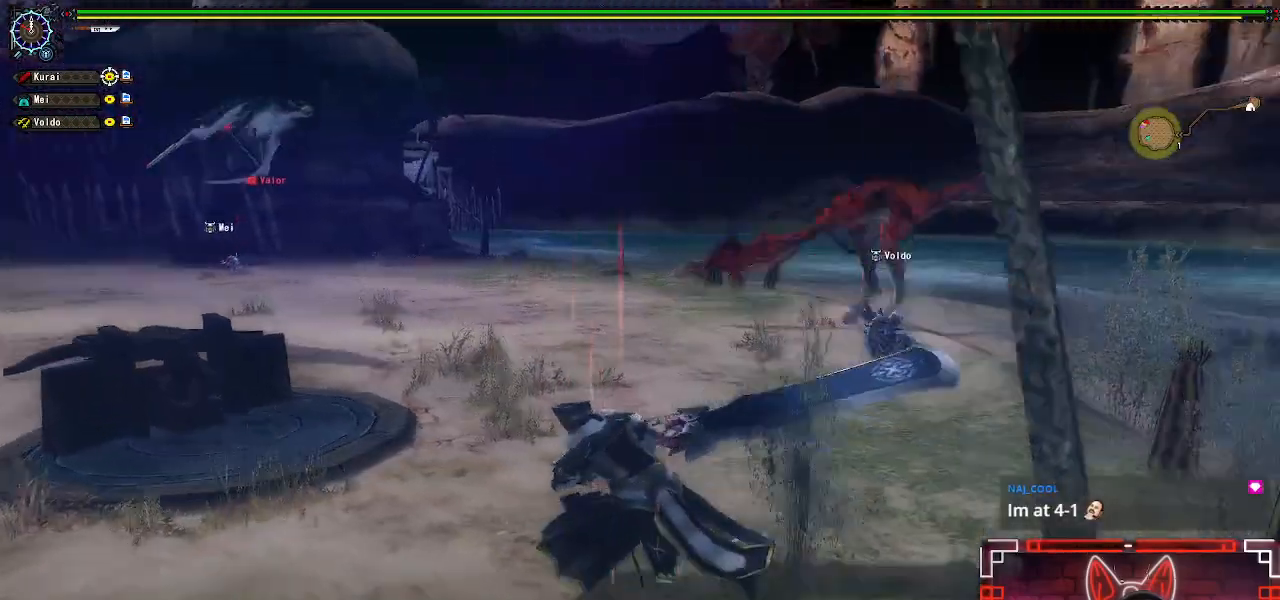
{"buttons": [], "left_stick": "up", "right_stick": "left", "events": [[33, "left_stick", "up-left"], [100, "right_stick", "center"], [383, "right_stick", "left"], [450, "left_stick", "up"]]}
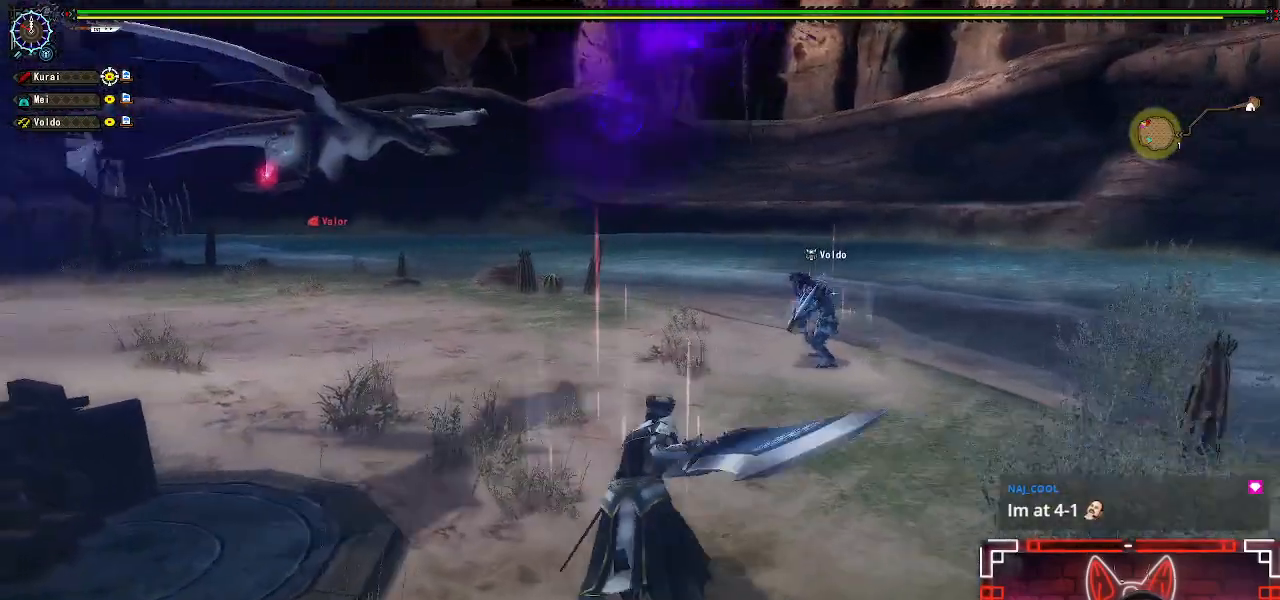
{"buttons": [], "left_stick": "right", "right_stick": "center", "events": [[17, "right_stick", "center"], [83, "left_stick", "up-right"], [283, "left_stick", "right"]]}
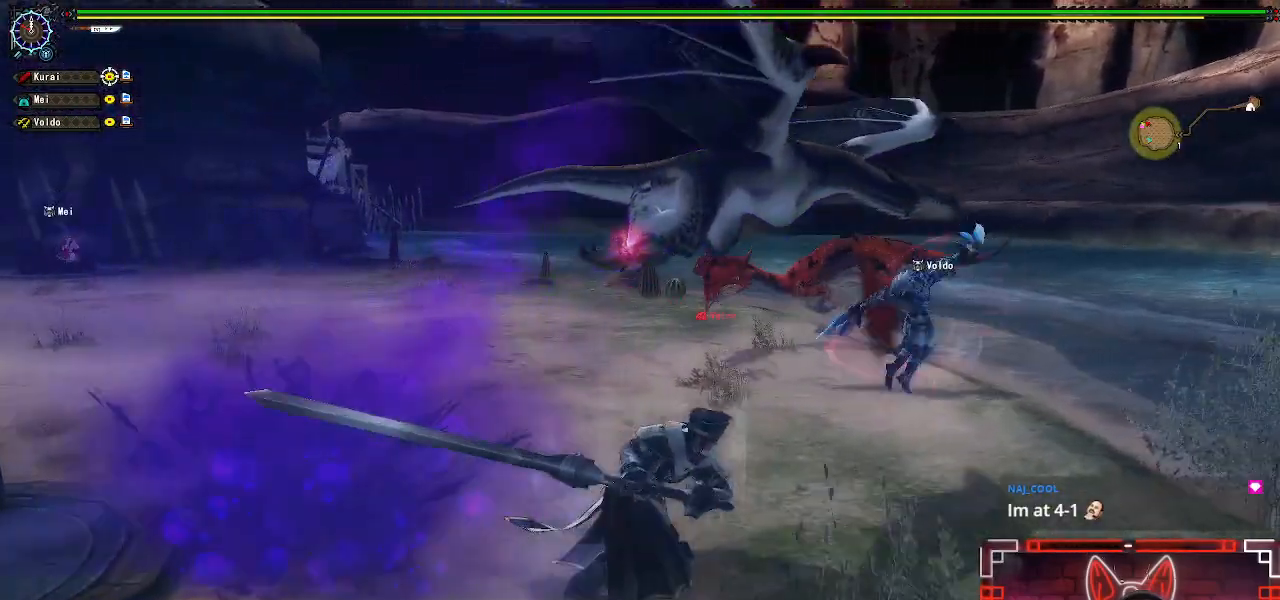
{"buttons": [], "left_stick": "up-right", "right_stick": "center", "events": [[367, "left_stick", "up-right"]]}
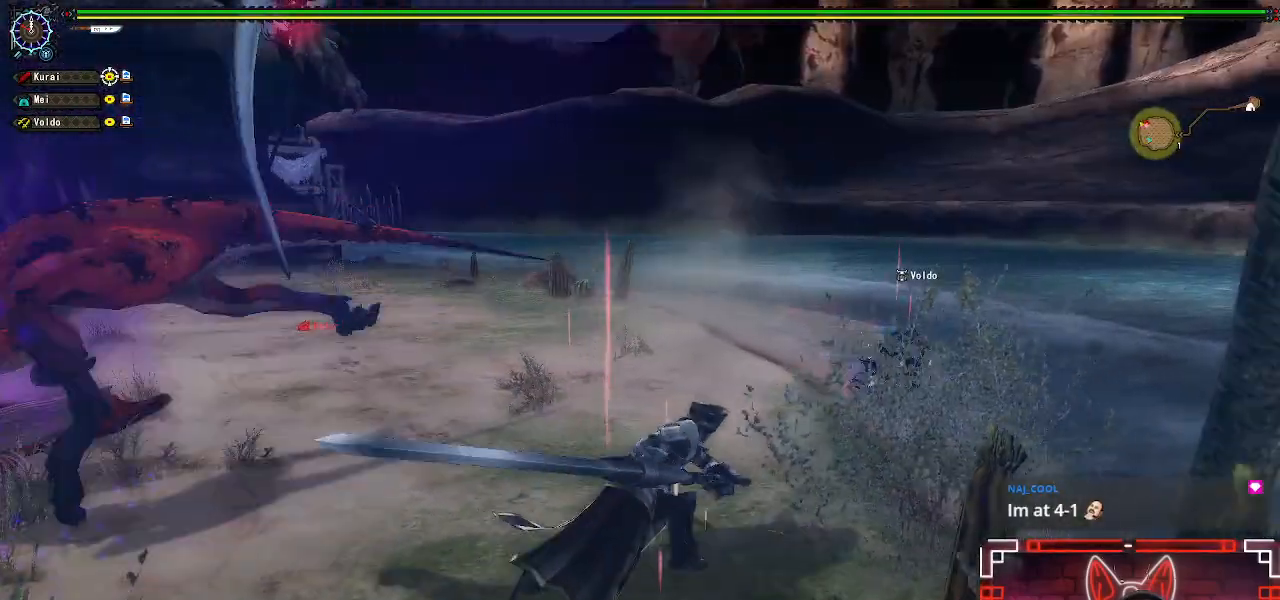
{"buttons": [], "left_stick": "up", "right_stick": "left", "events": [[133, "right_stick", "left"], [267, "left_stick", "up"]]}
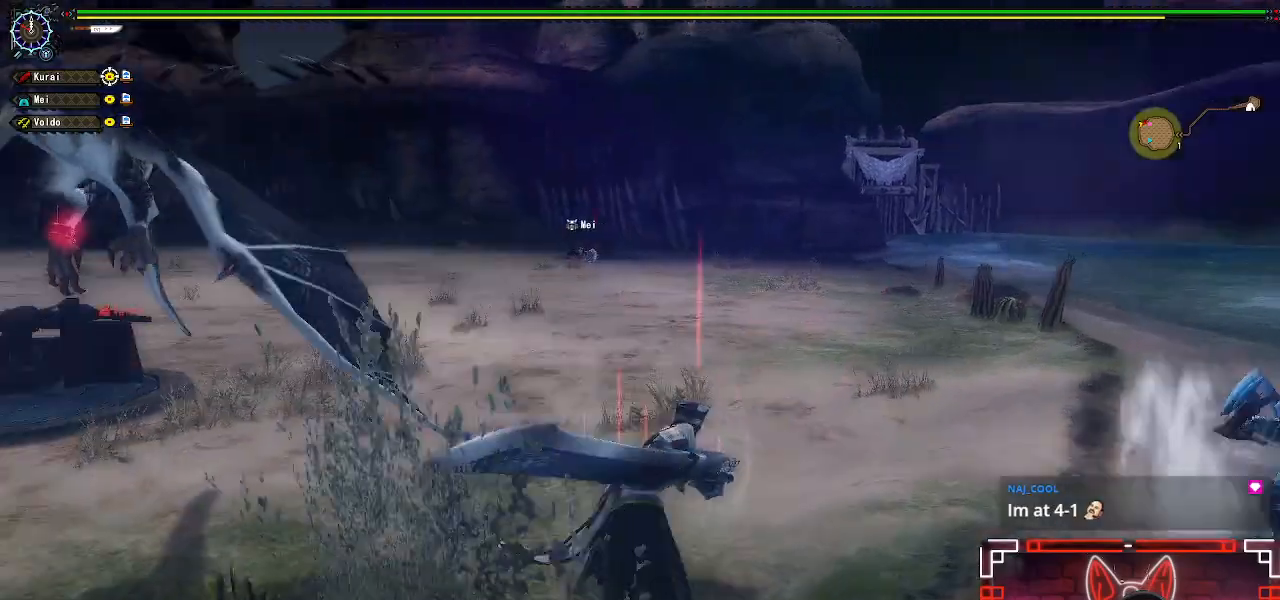
{"buttons": [], "left_stick": "up", "right_stick": "center", "events": [[317, "right_stick", "center"]]}
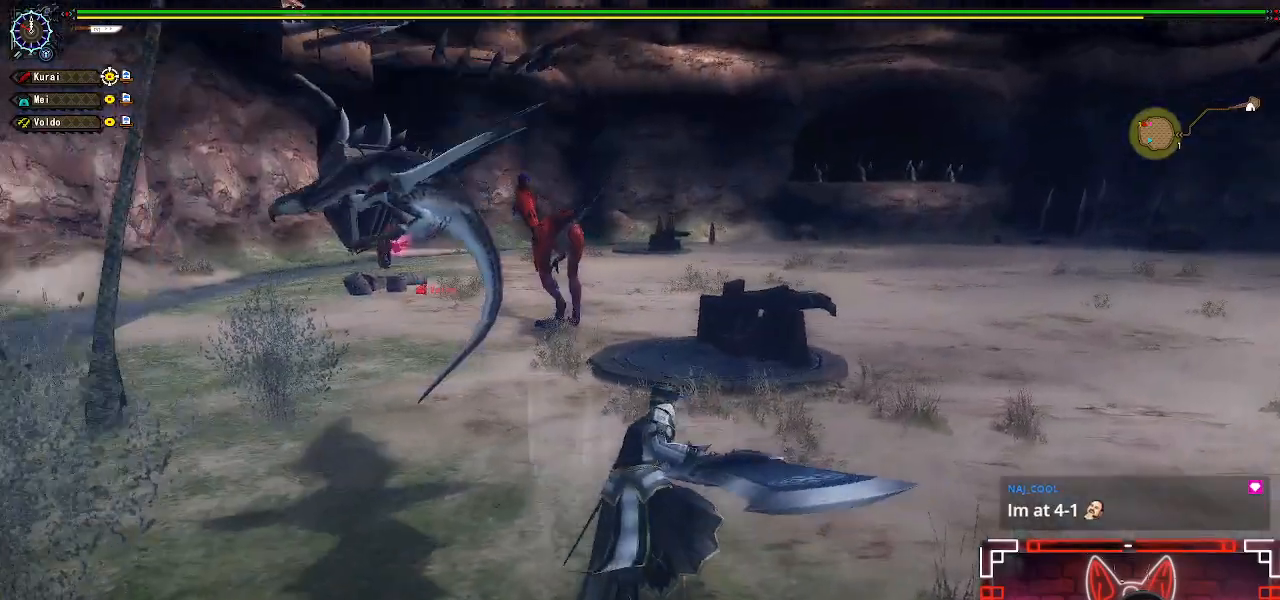
{"buttons": ["Y"], "left_stick": "up", "right_stick": "center", "events": [[367, "Y", "down"]]}
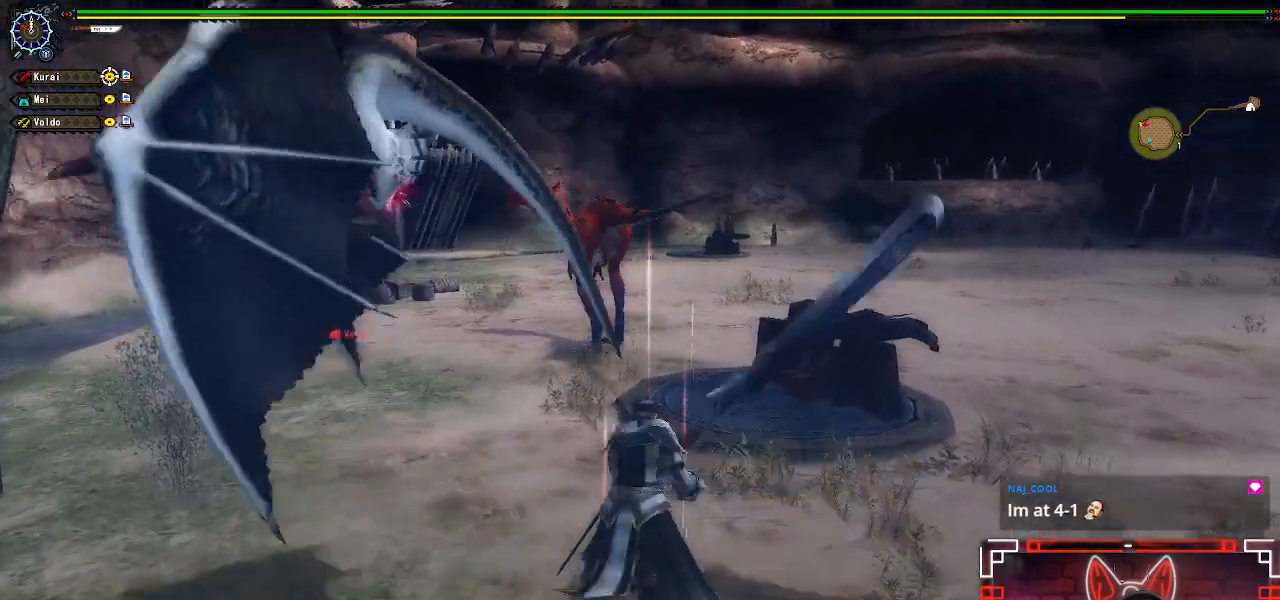
{"buttons": ["Y"], "left_stick": "up", "right_stick": "center", "events": []}
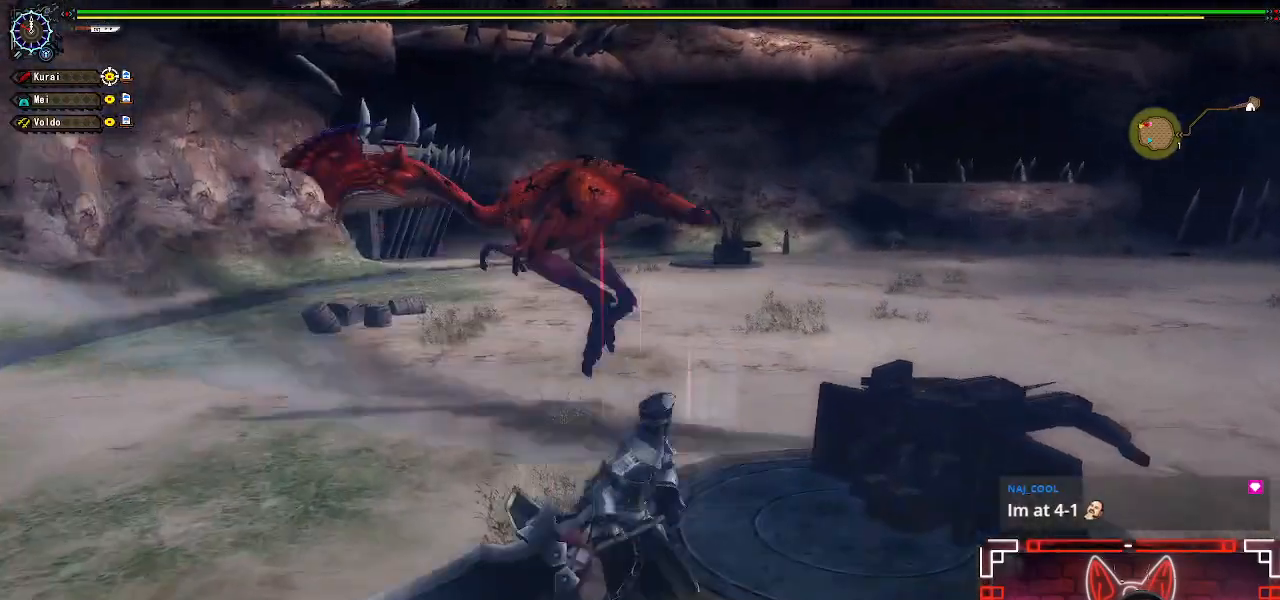
{"buttons": [], "left_stick": "center", "right_stick": "center"}
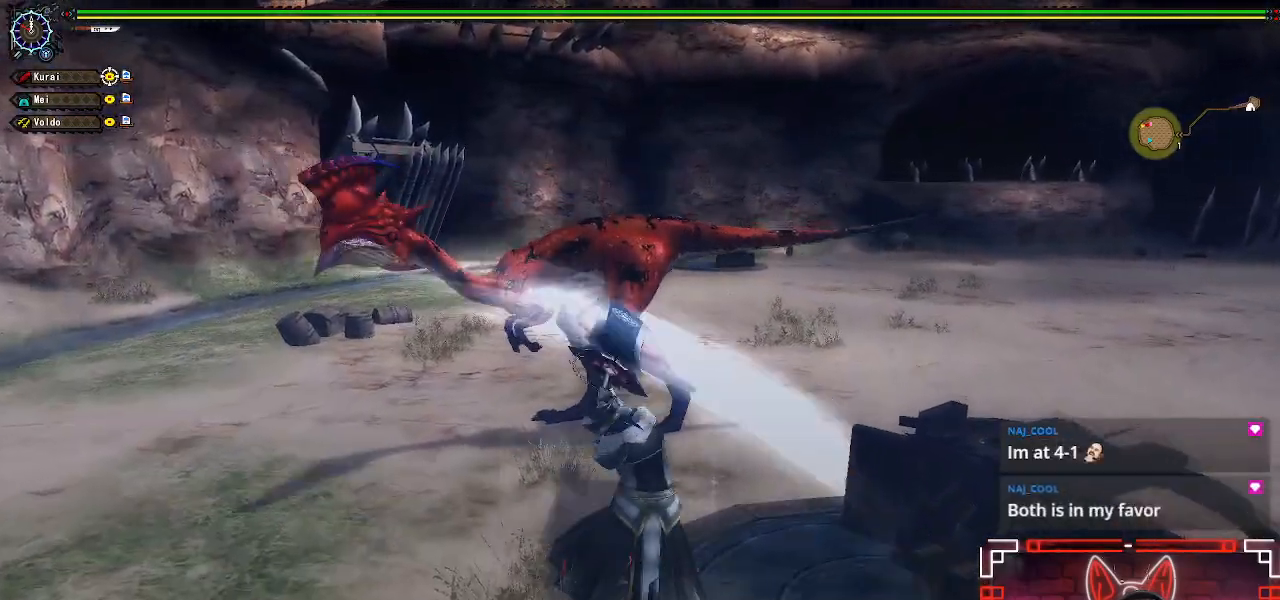
{"buttons": [], "left_stick": "center", "right_stick": "center", "events": []}
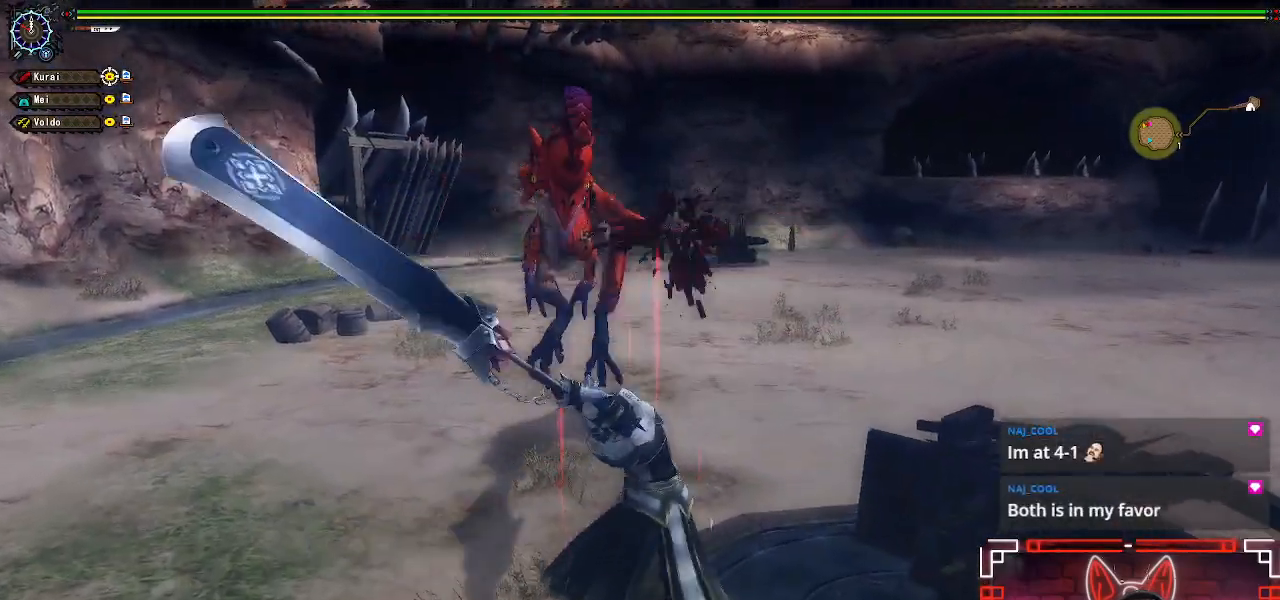
{"buttons": [], "left_stick": "right", "right_stick": "center", "events": [[300, "left_stick", "right"], [433, "left_stick", "center"], [500, "left_stick", "right"]]}
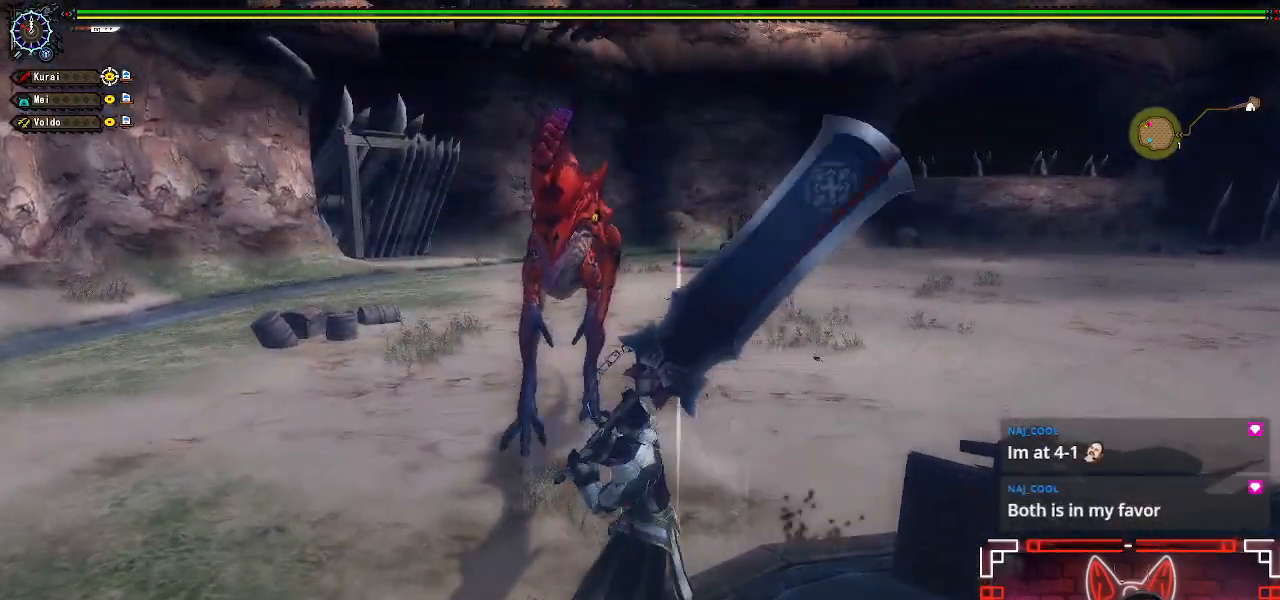
{"buttons": [], "left_stick": "right", "right_stick": "left", "events": [[450, "right_stick", "left"]]}
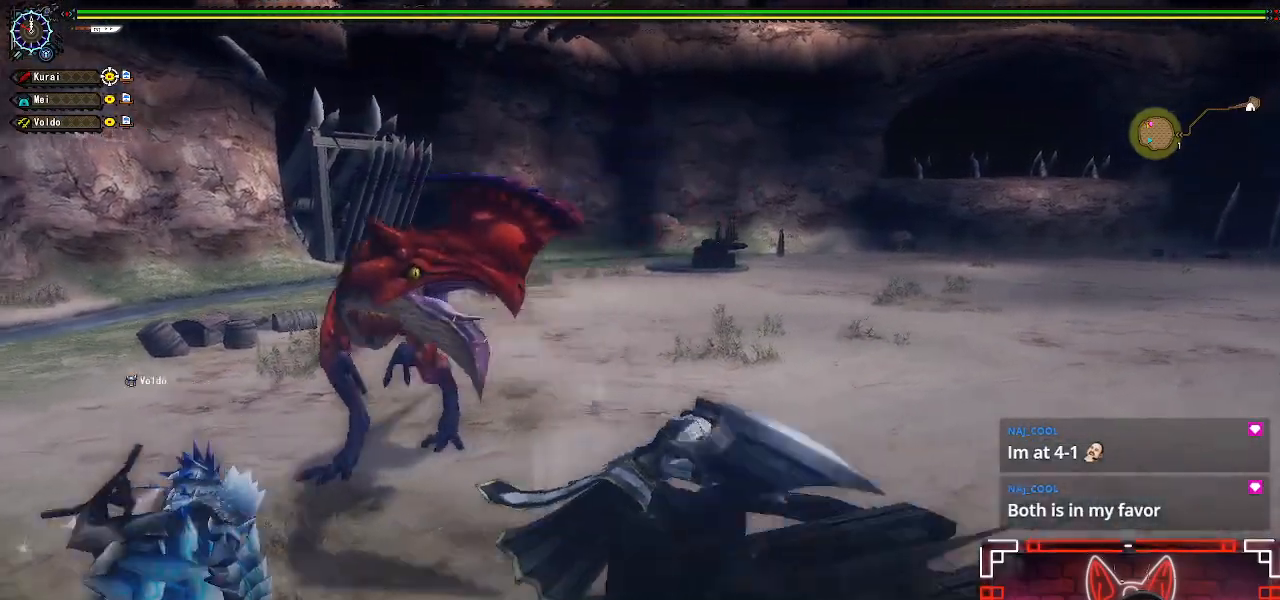
{"buttons": [], "left_stick": "up-right", "right_stick": "center", "events": [[300, "right_stick", "center"], [417, "left_stick", "up-right"]]}
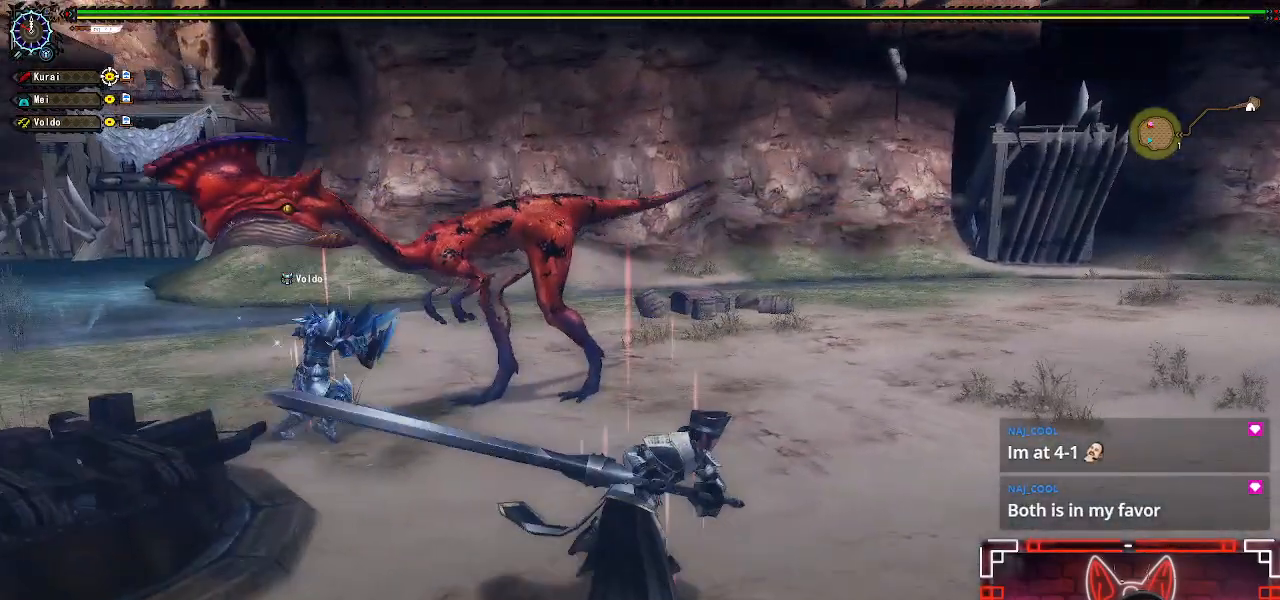
{"buttons": [], "left_stick": "center", "right_stick": "center", "events": [[17, "Y", "down"], [67, "left_stick", "up-left"], [150, "Y", "up"], [283, "right_stick", "left"], [483, "right_stick", "center"], [500, "left_stick", "center"]]}
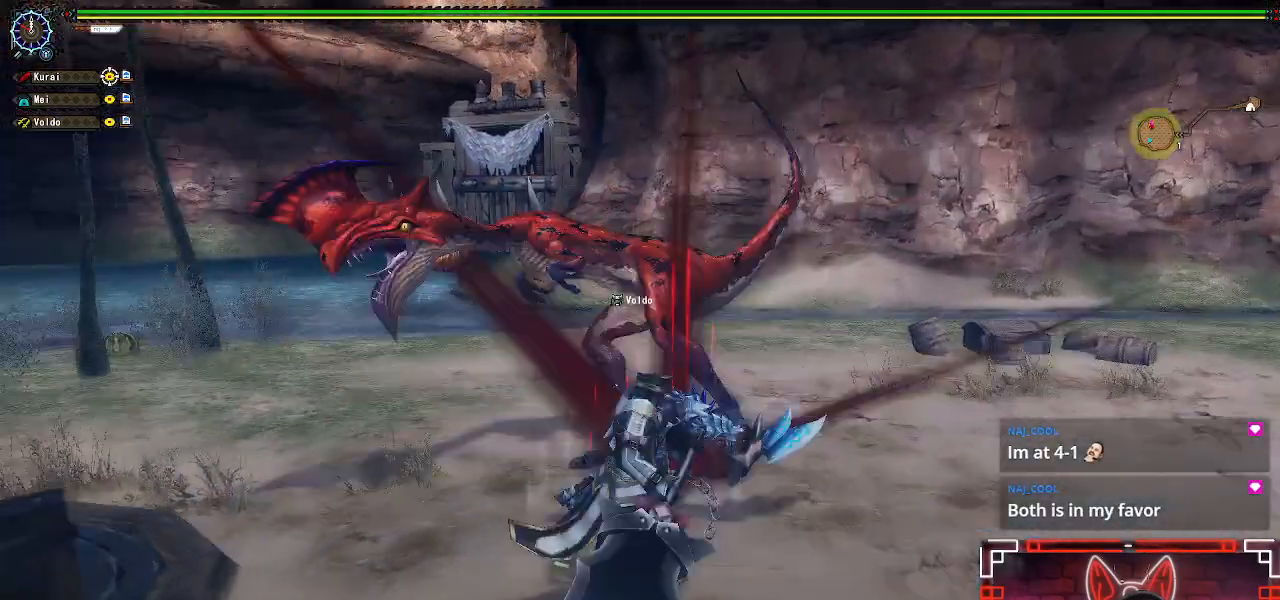
{"buttons": [], "left_stick": "up-left", "right_stick": "center", "events": [[250, "right_stick", "left"], [383, "left_stick", "left"], [467, "left_stick", "up-left"], [500, "right_stick", "center"]]}
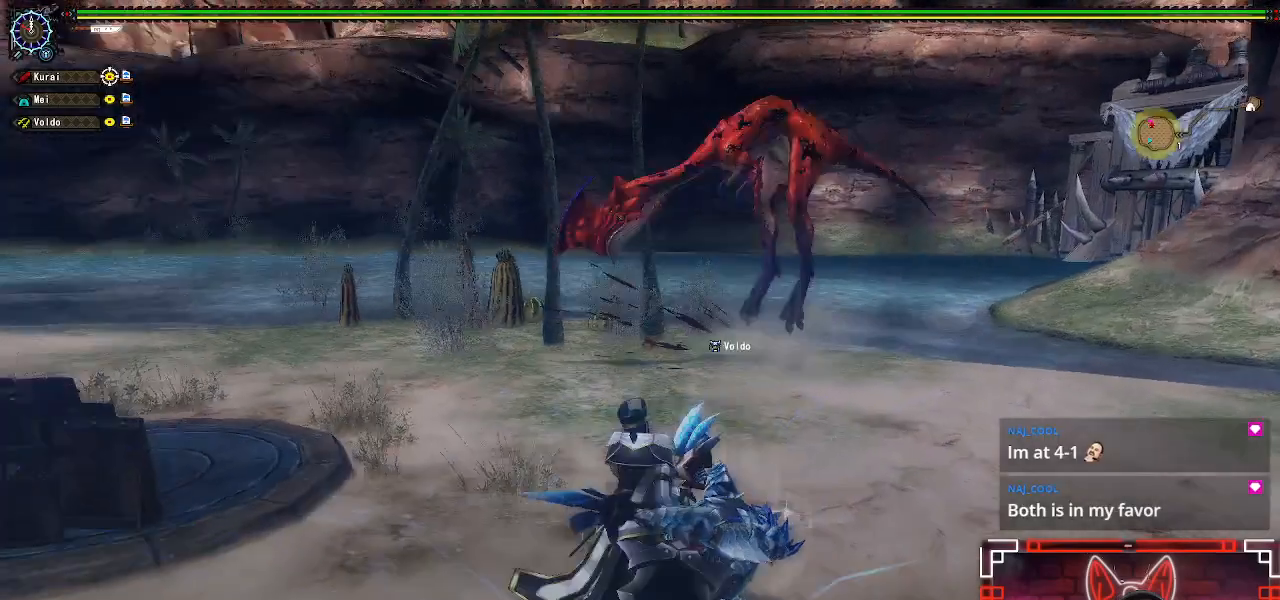
{"buttons": [], "left_stick": "center", "right_stick": "center", "events": [[233, "left_stick", "center"]]}
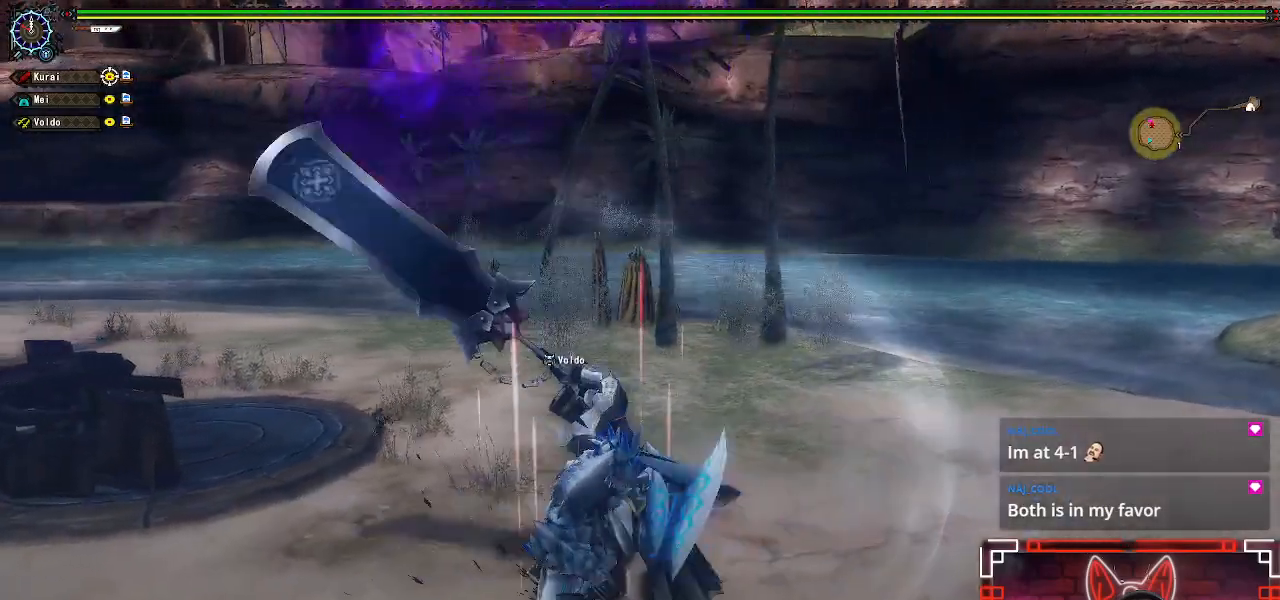
{"buttons": [], "left_stick": "center", "right_stick": "center"}
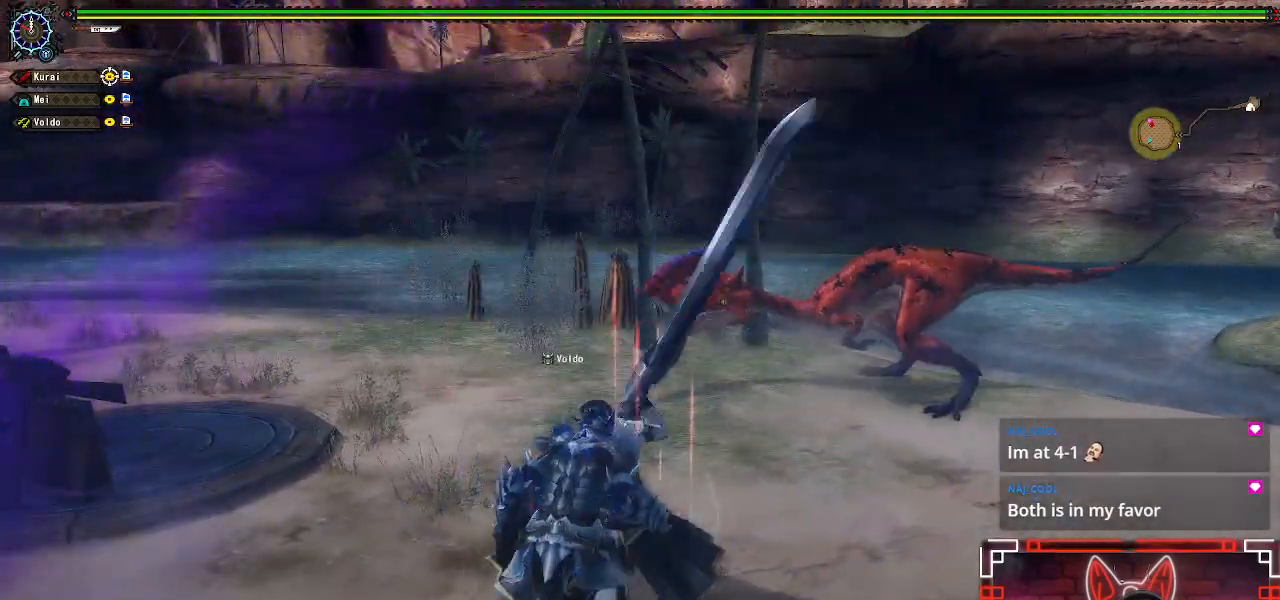
{"buttons": [], "left_stick": "down-left", "right_stick": "center", "events": [[83, "left_stick", "right"], [217, "left_stick", "down-right"], [317, "left_stick", "down"], [467, "left_stick", "down-left"]]}
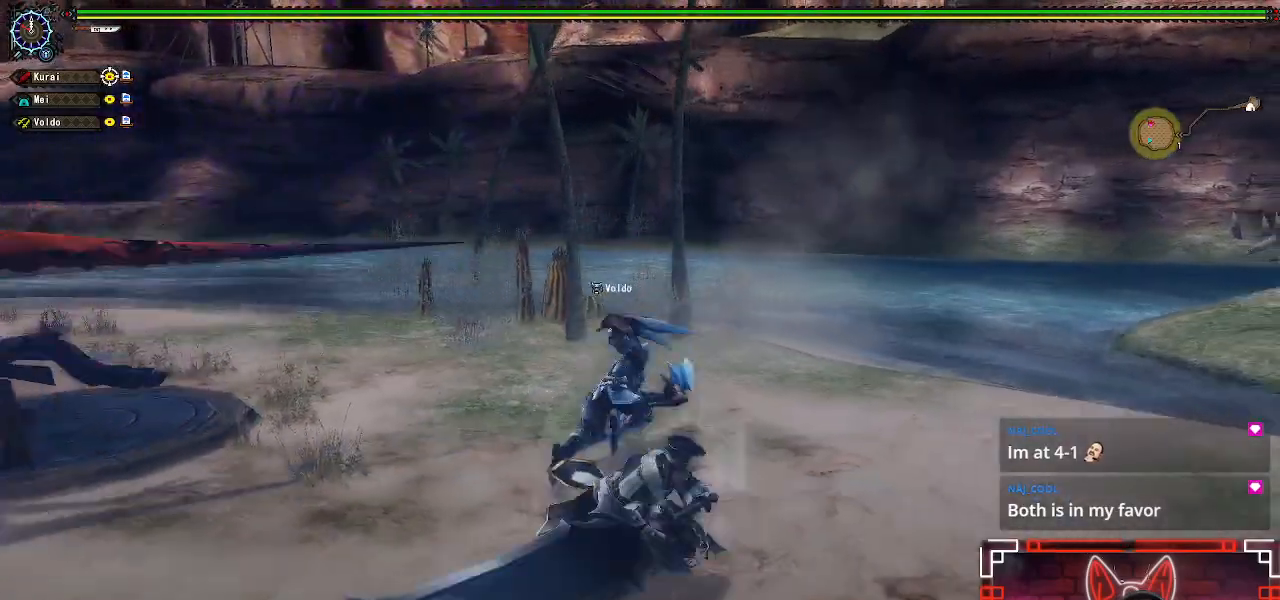
{"buttons": [], "left_stick": "down-left", "right_stick": "center", "events": []}
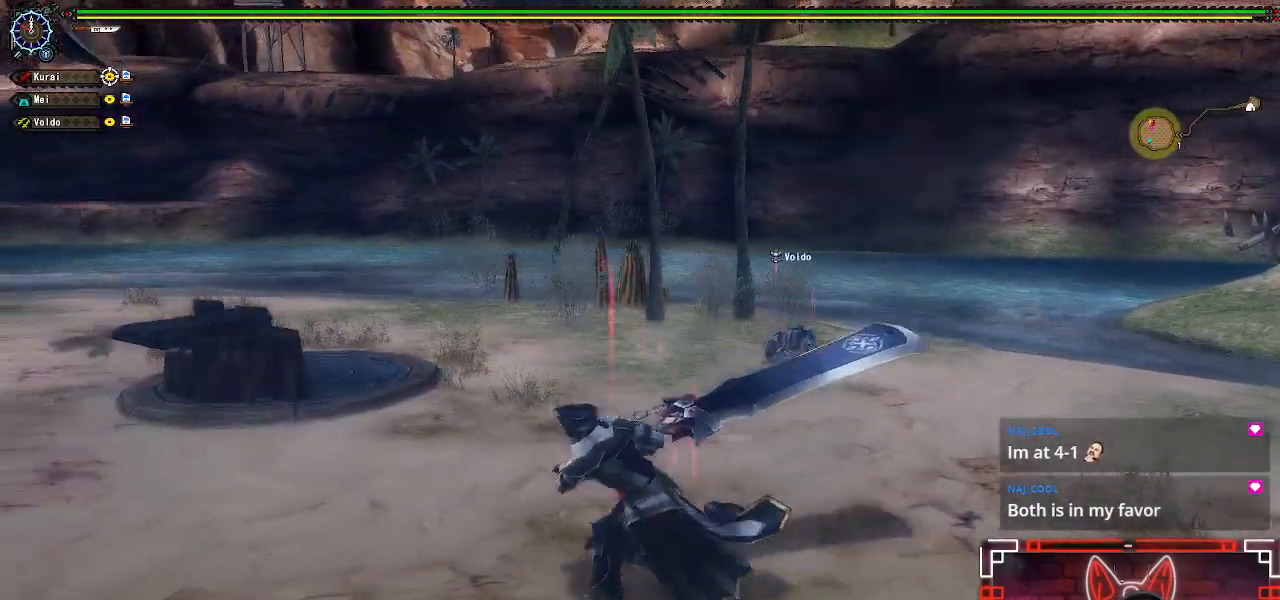
{"buttons": [], "left_stick": "down-left", "right_stick": "center", "events": []}
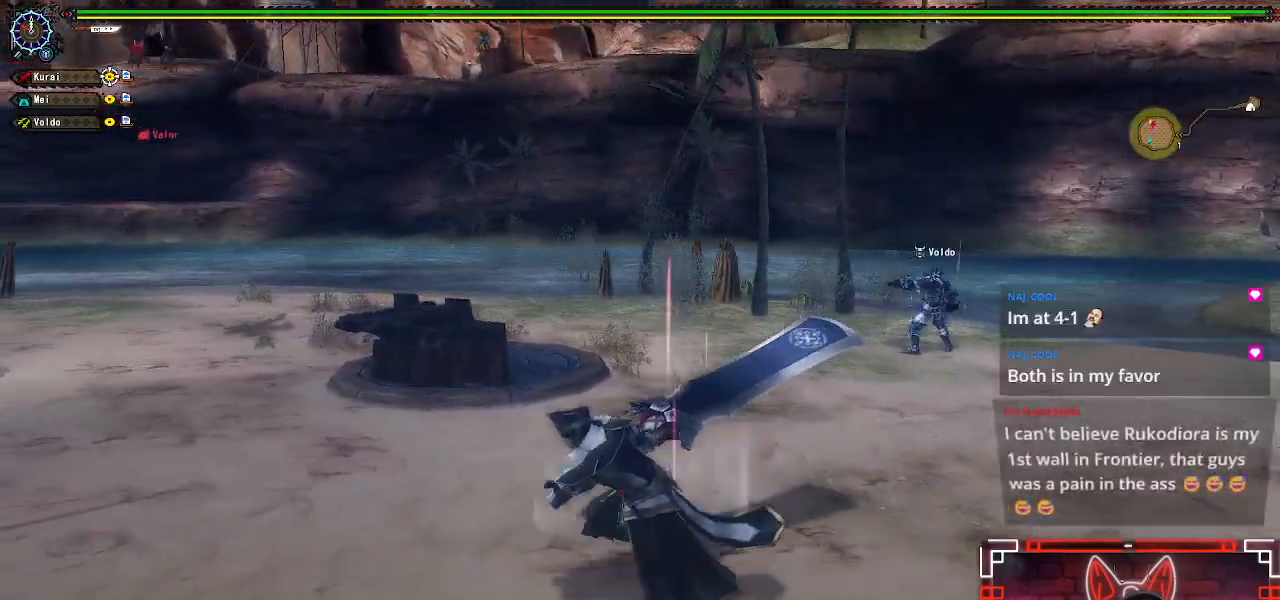
{"buttons": ["Y"], "left_stick": "down-left", "right_stick": "center", "events": [[367, "Y", "down"]]}
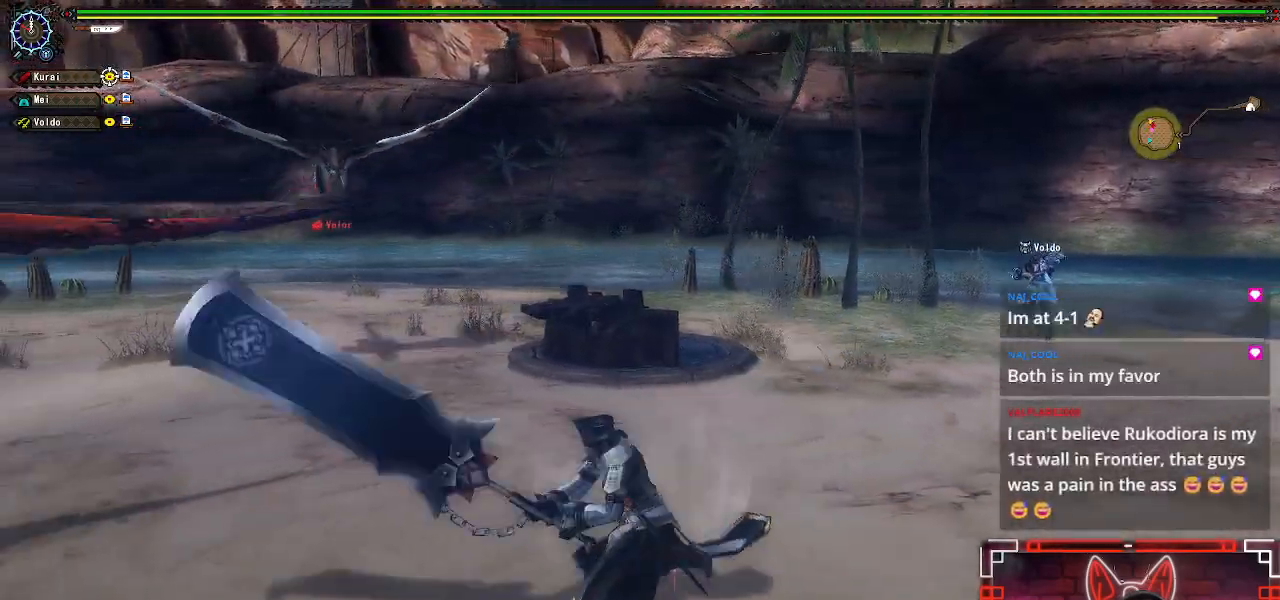
{"buttons": [], "left_stick": "left", "right_stick": "center", "events": [[300, "Y", "up"], [450, "left_stick", "left"]]}
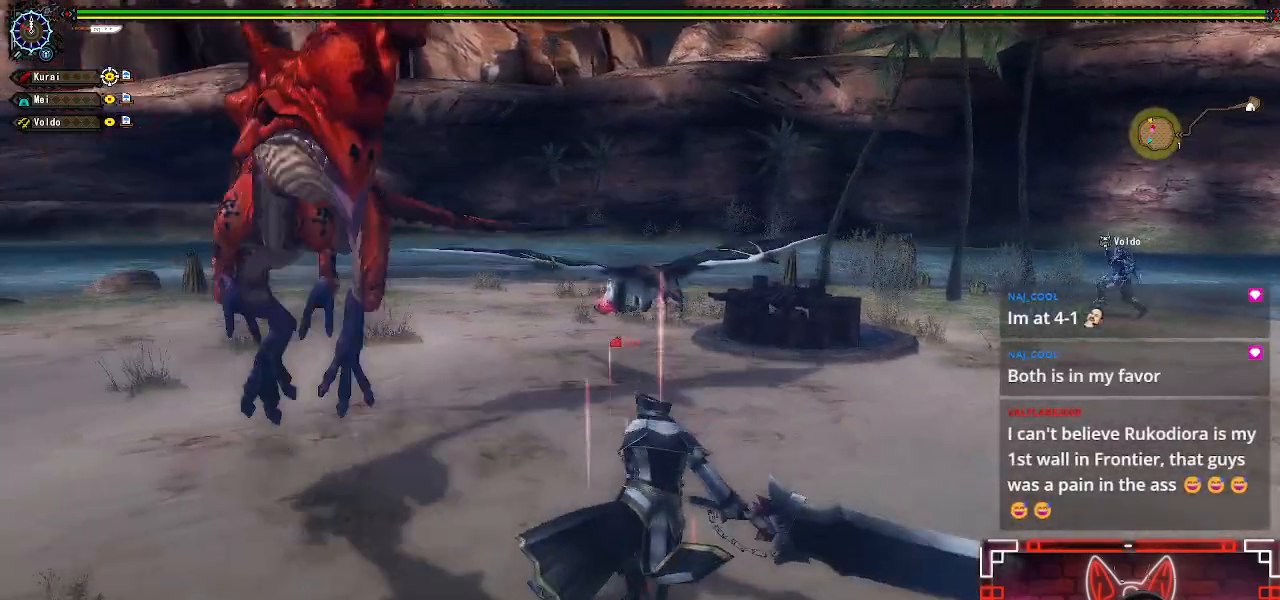
{"buttons": [], "left_stick": "center", "right_stick": "center"}
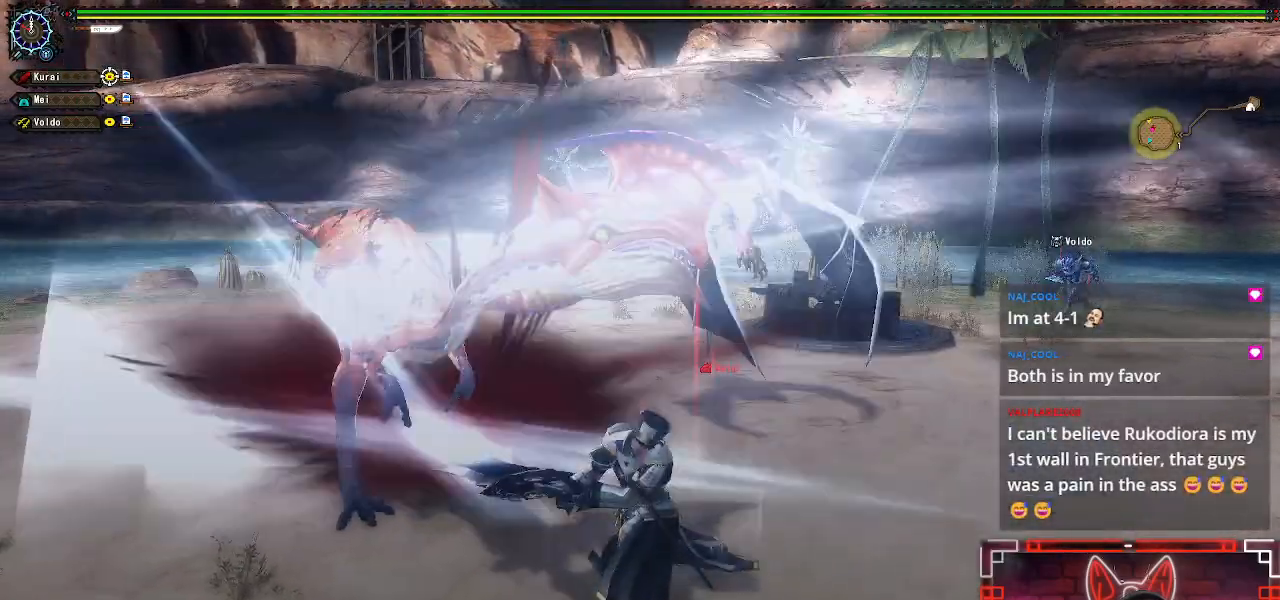
{"buttons": [], "left_stick": "center", "right_stick": "center", "events": [[317, "left_stick", "down-left"], [500, "left_stick", "center"]]}
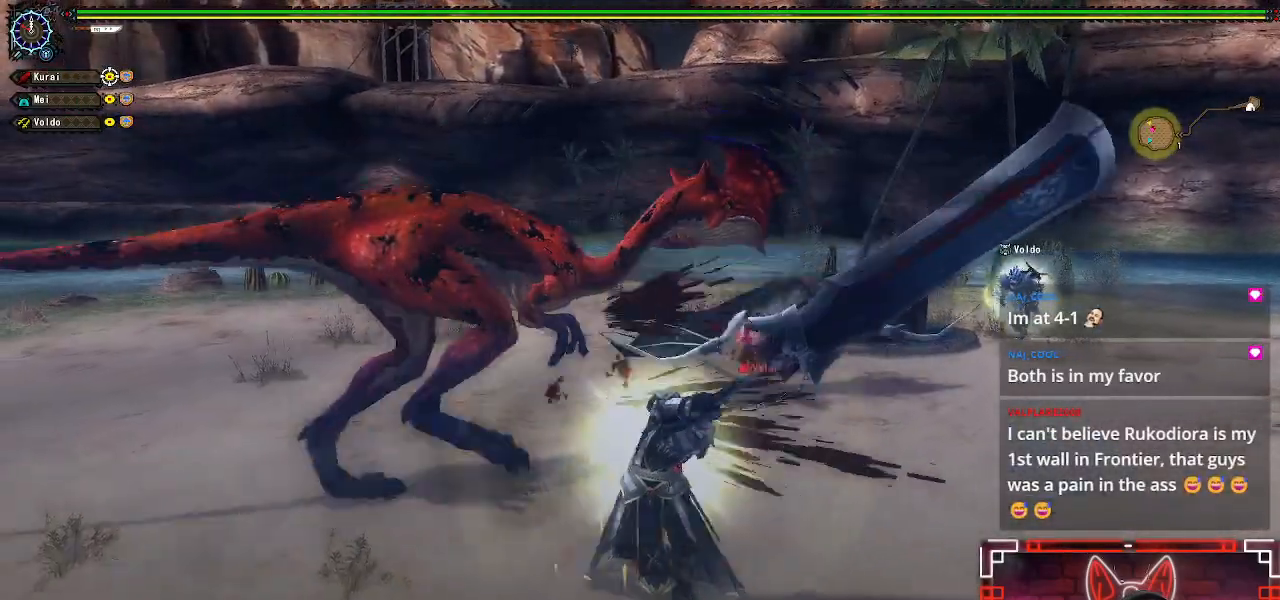
{"buttons": [], "left_stick": "center", "right_stick": "center", "events": [[100, "left_stick", "down-left"], [500, "left_stick", "center"]]}
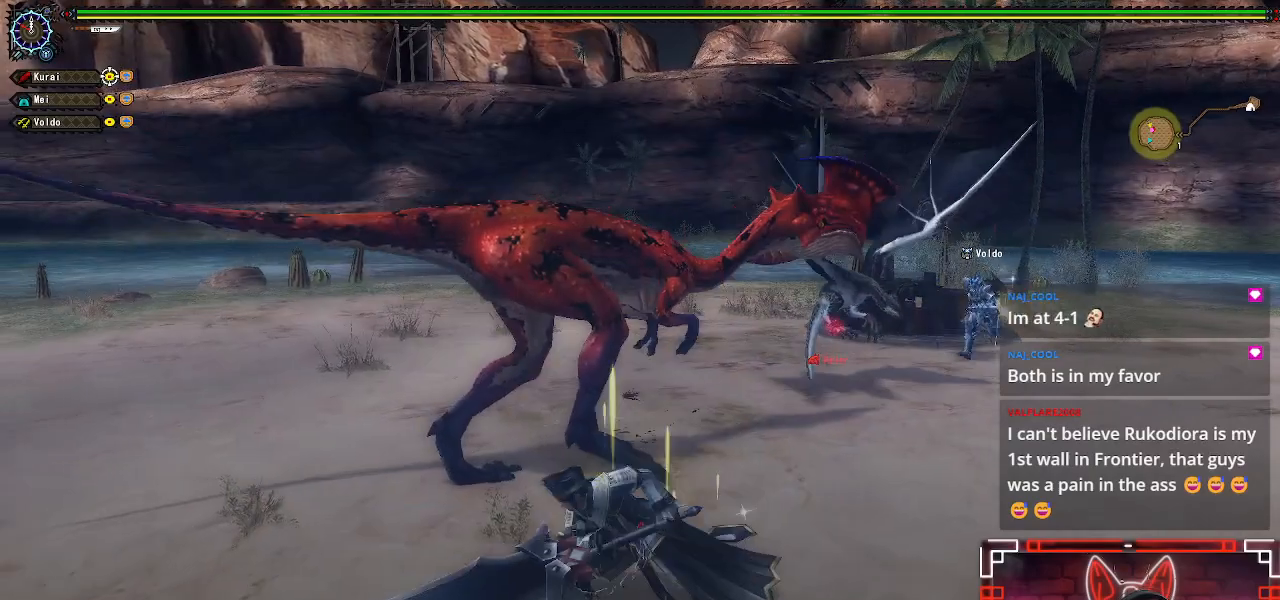
{"buttons": [], "left_stick": "left", "right_stick": "center", "events": [[117, "left_stick", "left"]]}
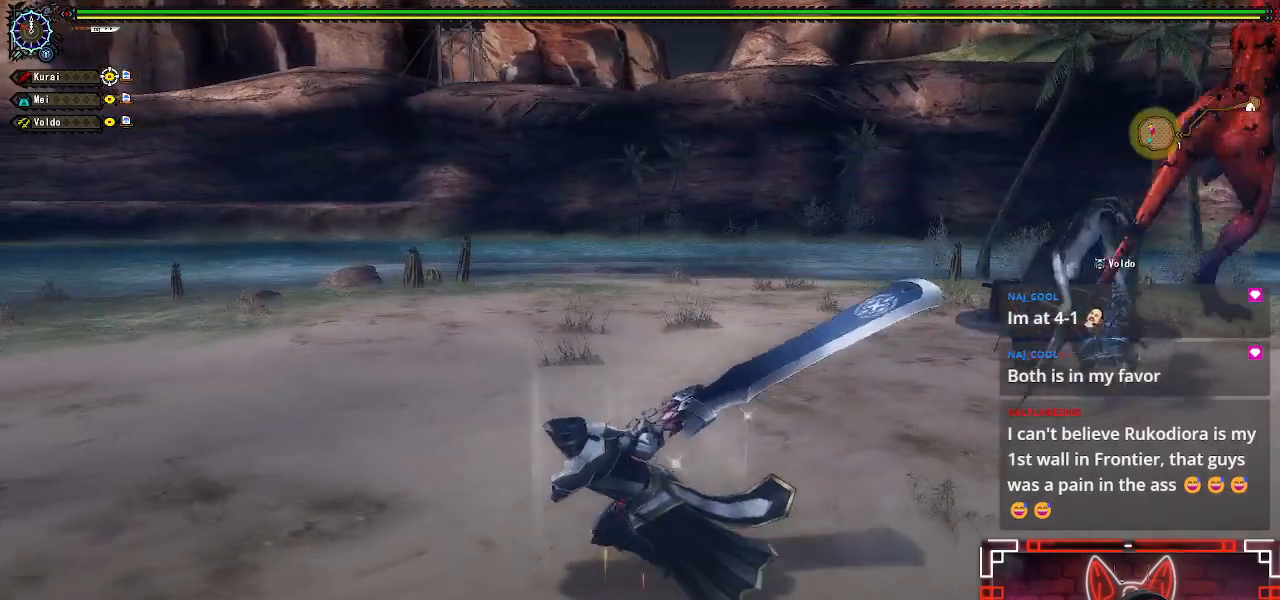
{"buttons": [], "left_stick": "down-right", "right_stick": "center", "events": [[217, "left_stick", "down"], [367, "left_stick", "down-right"]]}